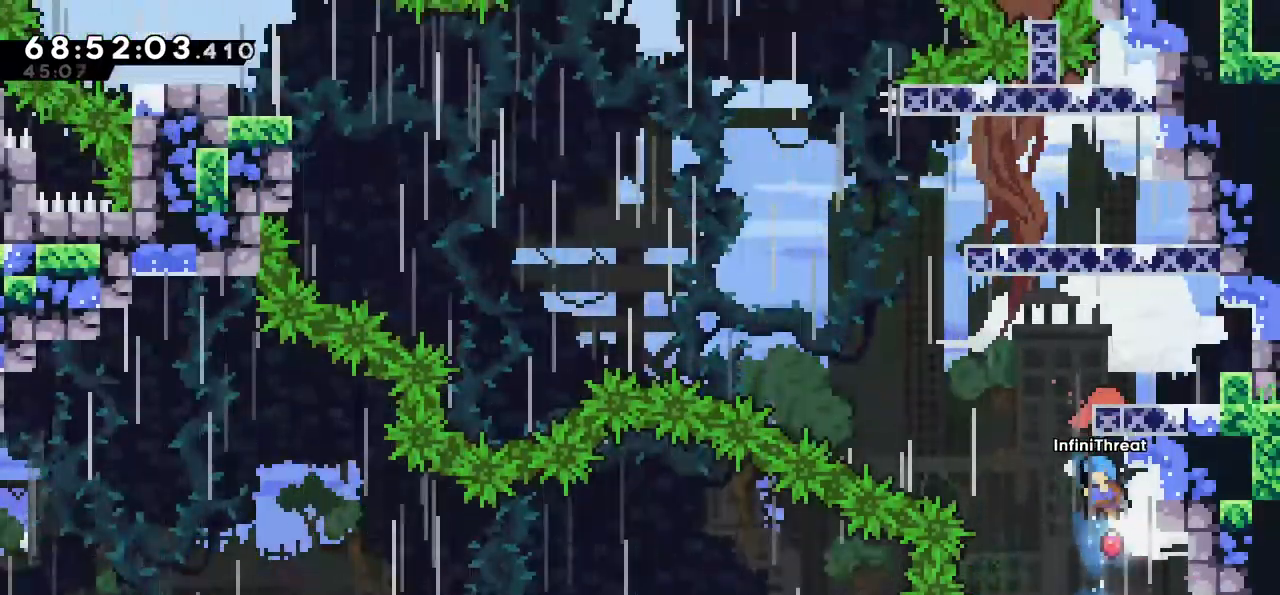
Gameplay with keyboard; each line is a JSON object with the keys held at the frame after it. "events" lists presses ("down") and releases ("up") of "dash", "demo", "down", "grab", "jump", "left", "right" and "up" between this image and that frame as [ms after this image, input, new state], when the widget could be followed in between. No other keys are recorded. Mouse input is not recorded. Key names are as the overlay labels them; some are game actions (e.g. jump) rather than physical keys.
{"keys": ["grab", "right", "up"], "events": [[67, "right", "down"]]}
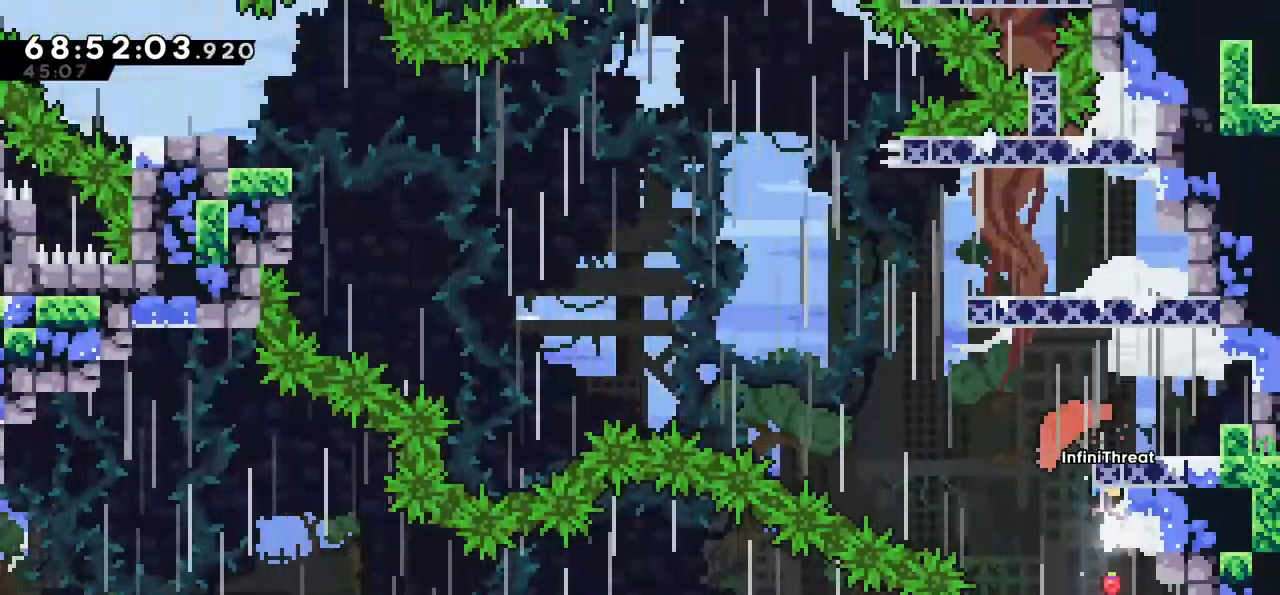
{"keys": ["grab", "up"], "events": [[84, "right", "up"]]}
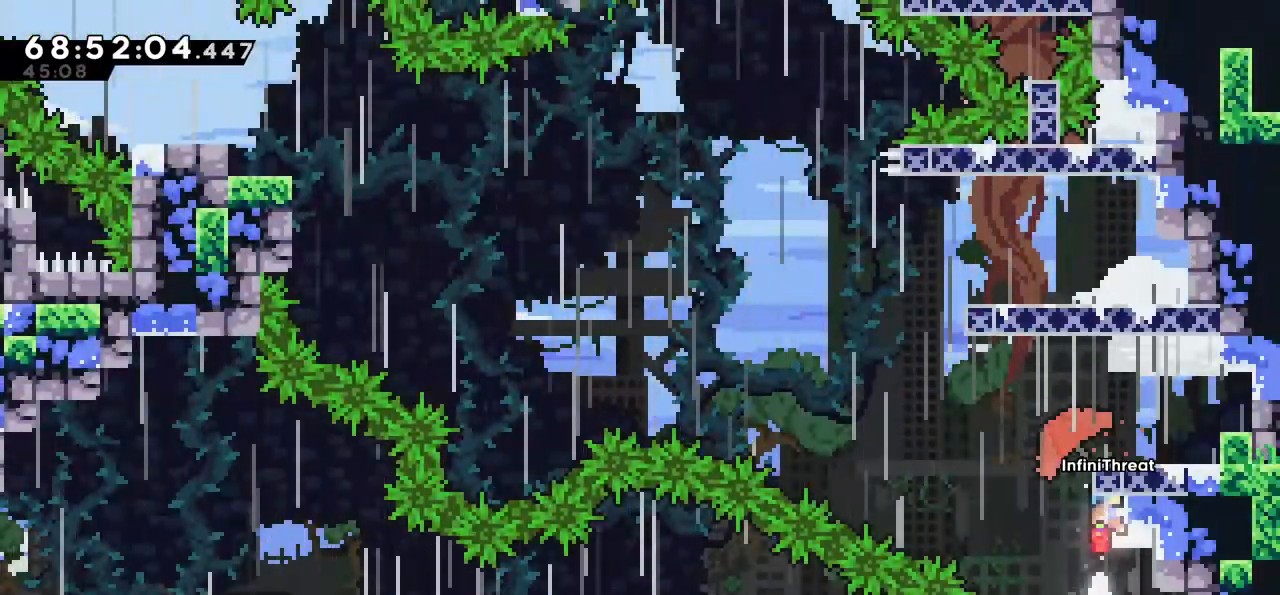
{"keys": ["jump", "right"], "events": [[234, "up", "up"], [334, "grab", "up"], [334, "jump", "down"], [484, "right", "down"]]}
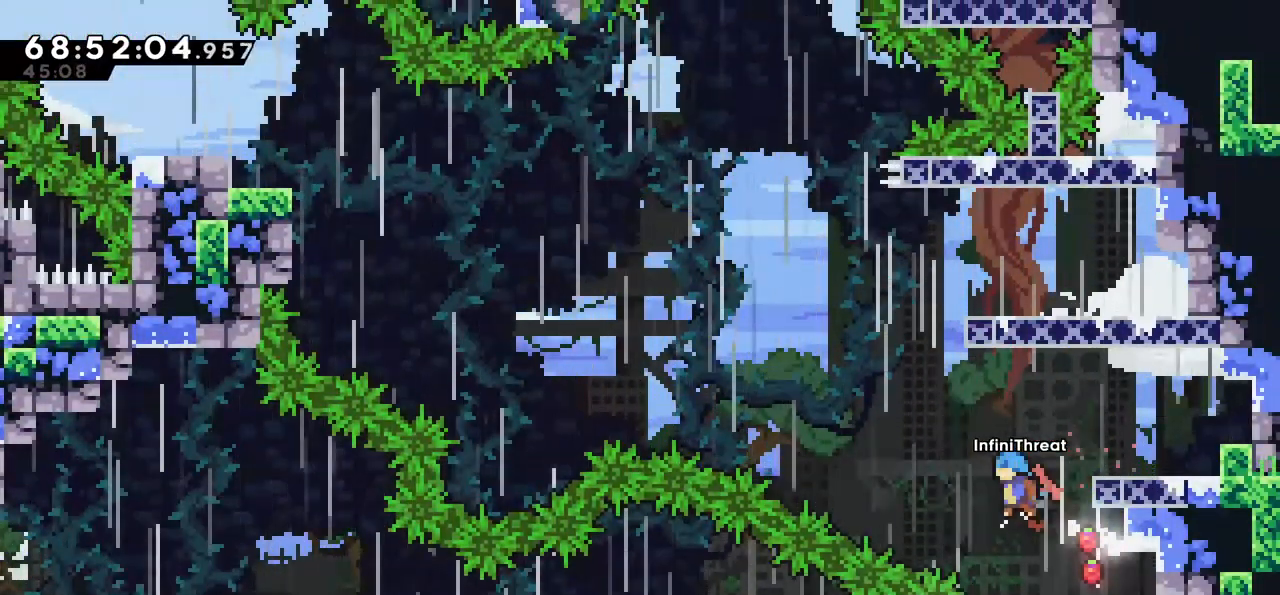
{"keys": ["grab", "jump", "right", "up"], "events": [[50, "up", "down"], [200, "grab", "down"]]}
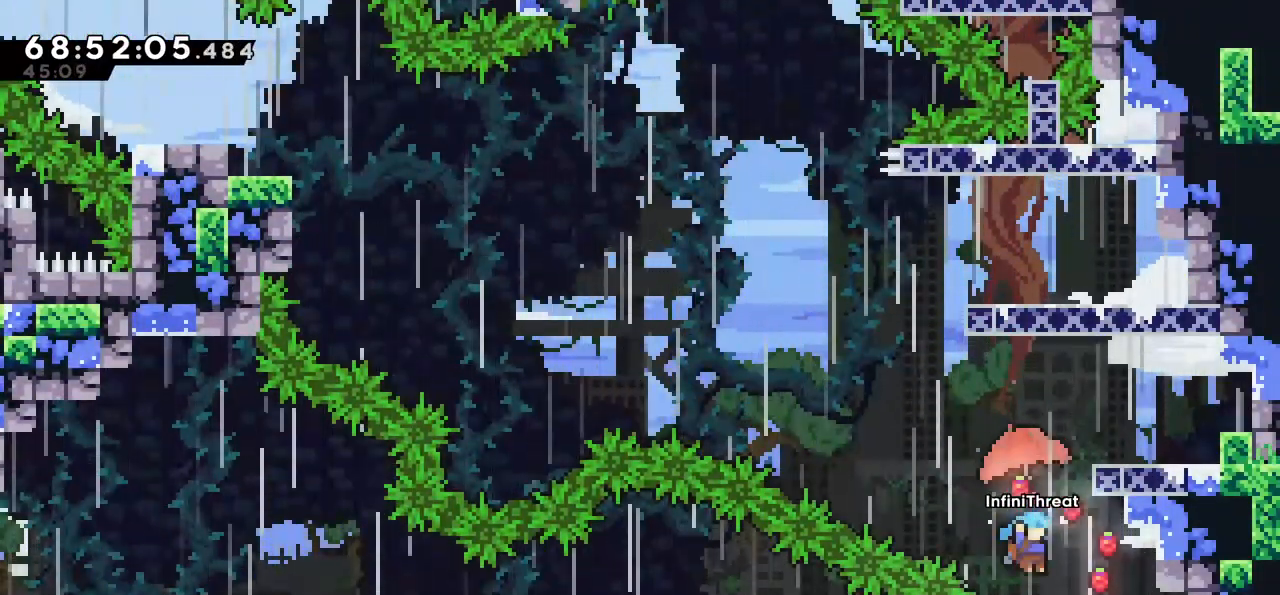
{"keys": ["left"], "events": [[217, "jump", "up"], [217, "right", "up"], [217, "up", "up"], [350, "grab", "up"], [384, "left", "down"]]}
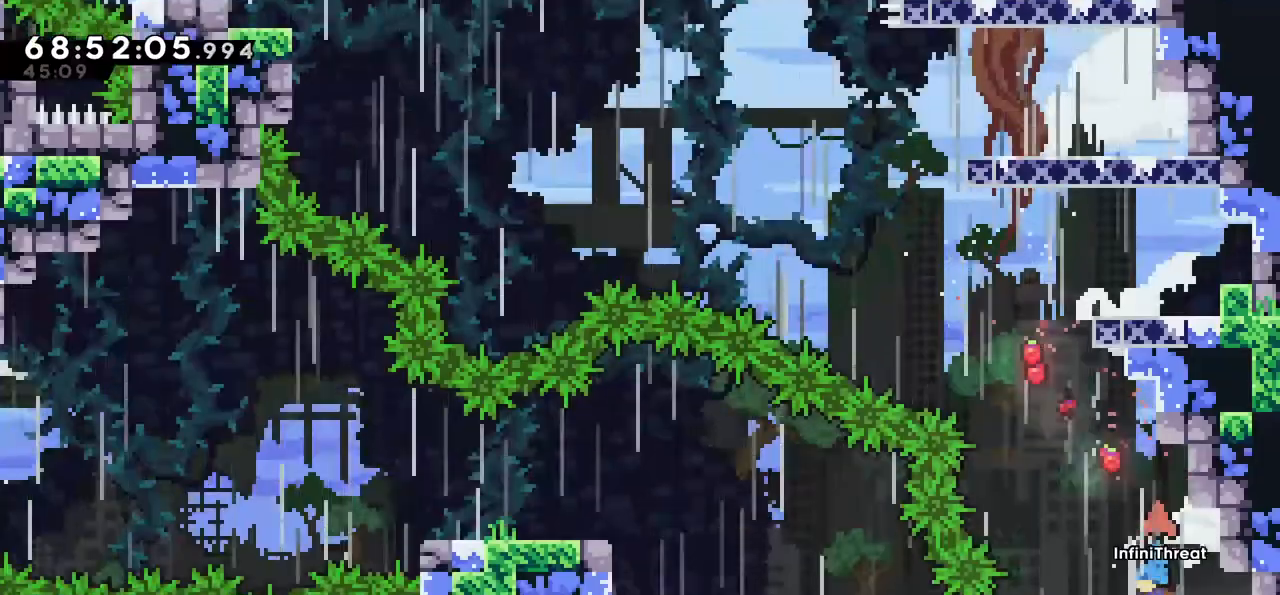
{"keys": [], "events": [[284, "left", "up"]]}
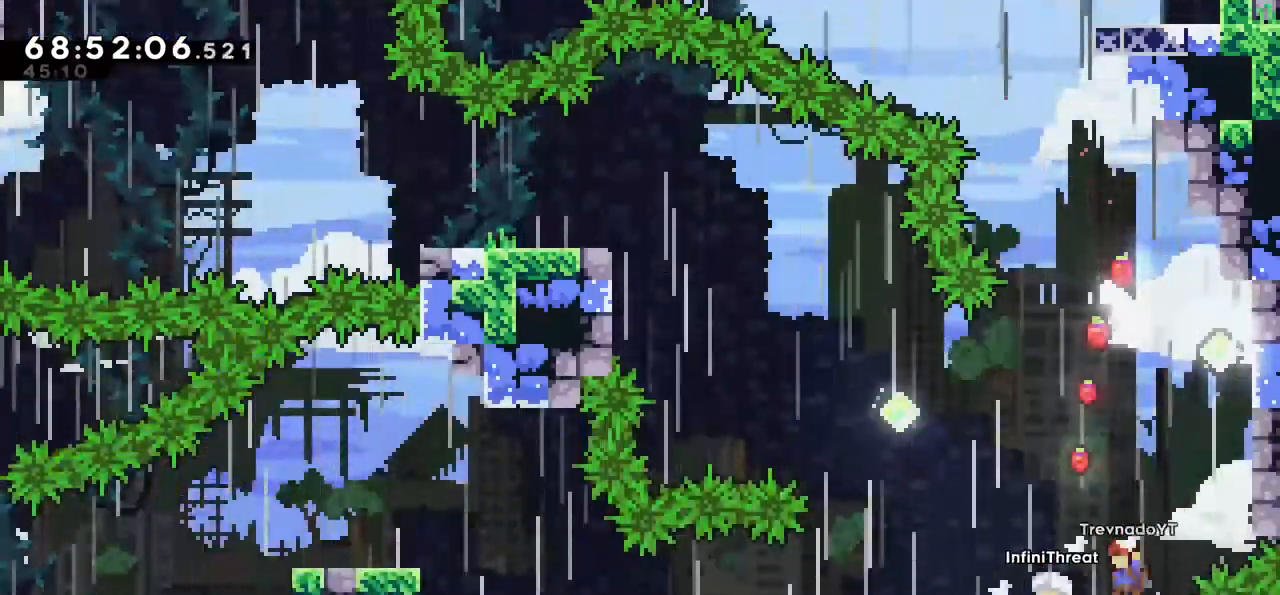
{"keys": ["jump", "right"], "events": [[384, "right", "down"], [434, "jump", "down"]]}
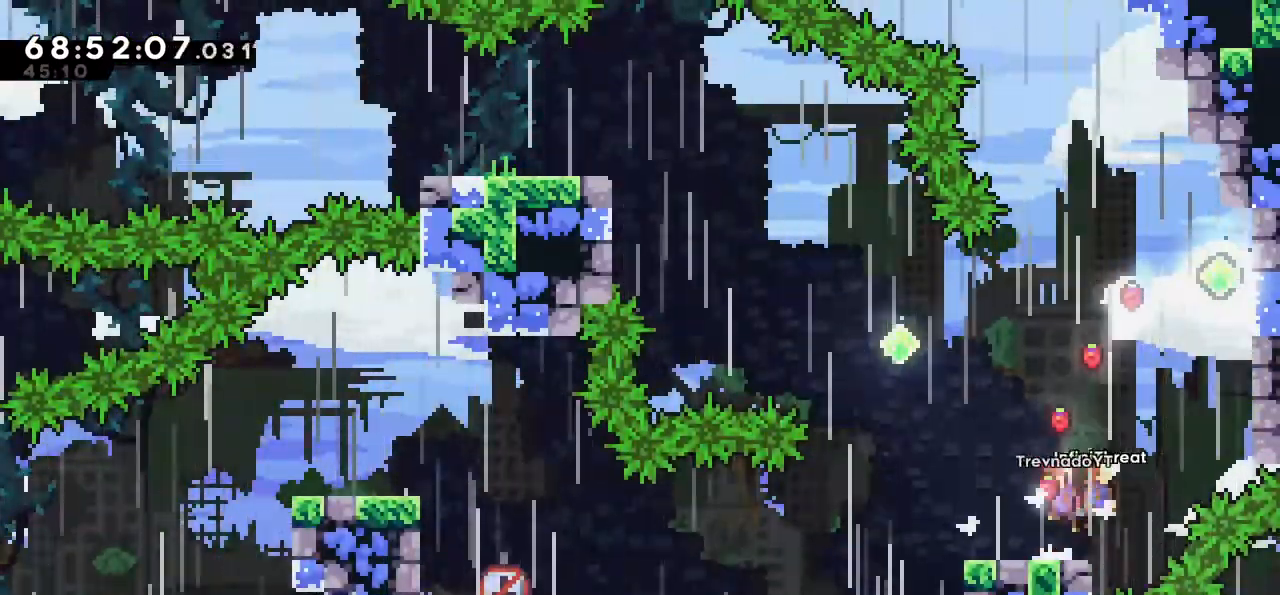
{"keys": ["grab", "up"], "events": [[267, "dash", "down"], [267, "jump", "up"], [267, "up", "down"], [300, "right", "up"], [450, "grab", "down"], [500, "dash", "up"]]}
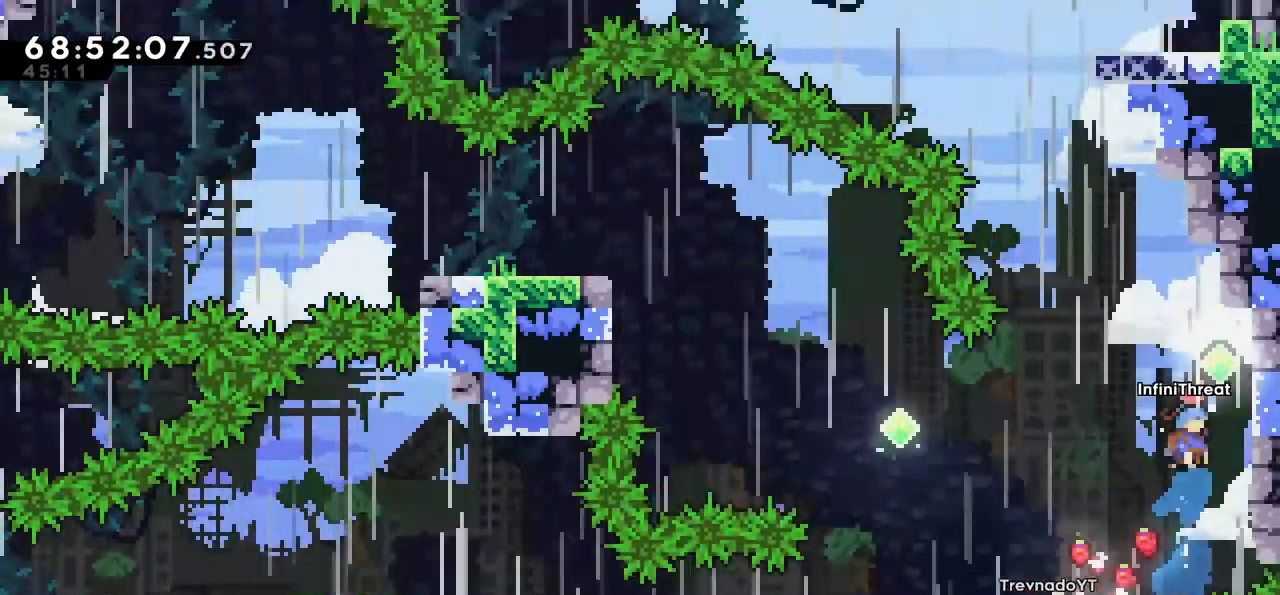
{"keys": ["grab", "left"], "events": [[284, "left", "down"], [417, "up", "up"]]}
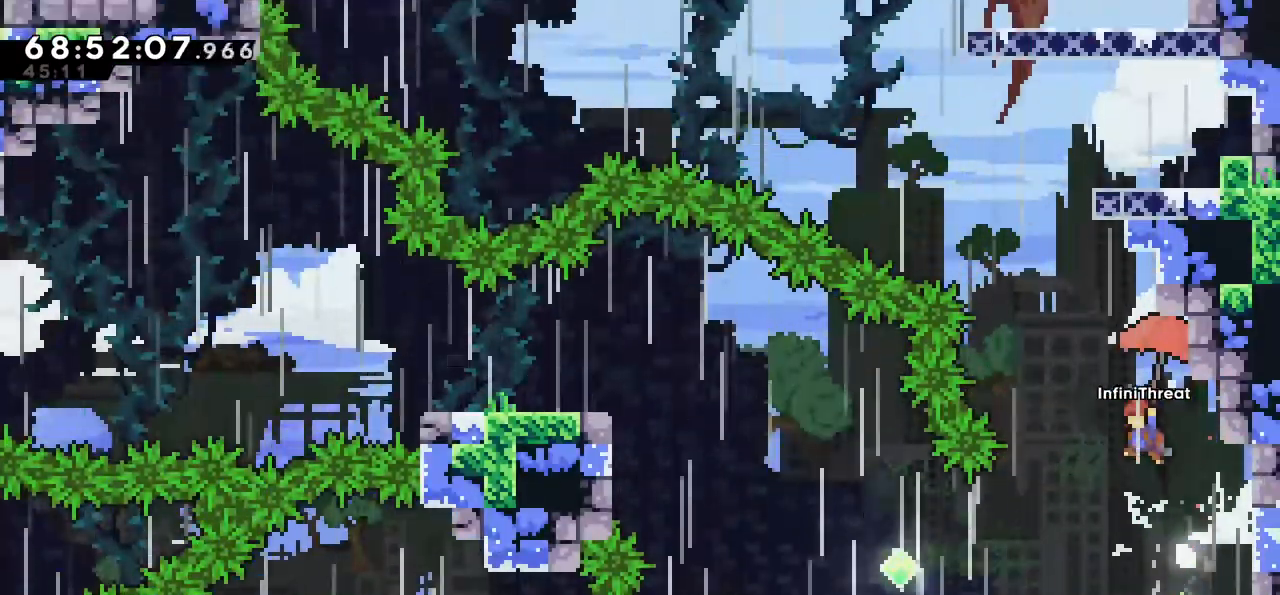
{"keys": ["dash", "grab", "up"], "events": [[17, "grab", "up"], [200, "dash", "down"], [200, "left", "up"], [200, "up", "down"], [434, "grab", "down"]]}
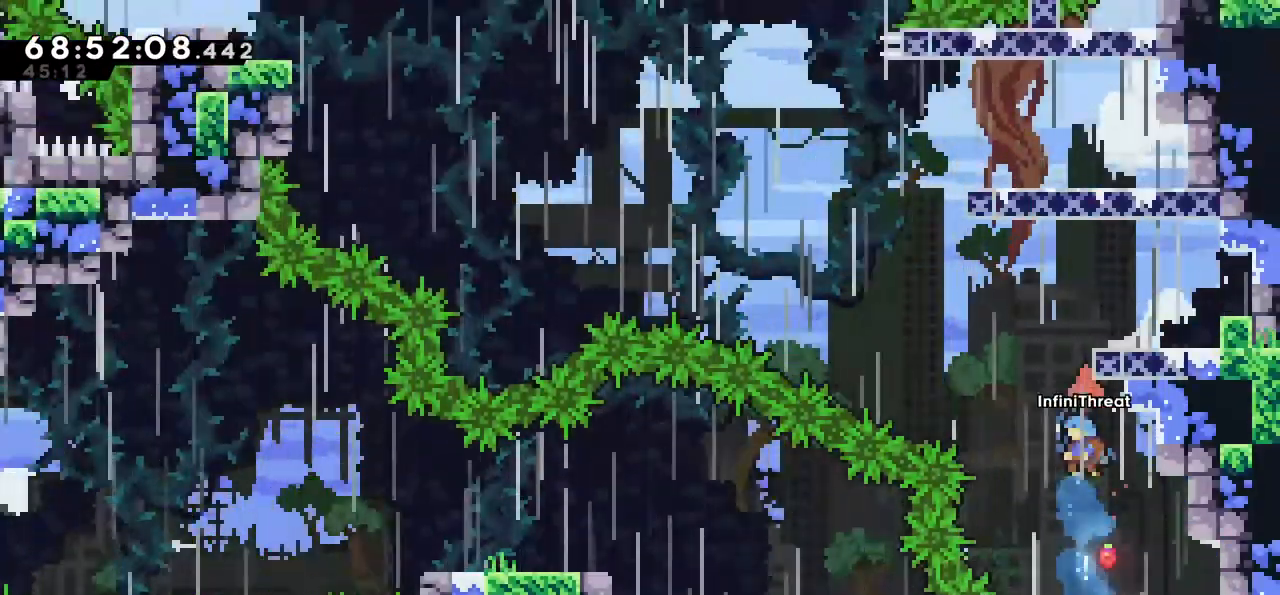
{"keys": ["grab", "right", "up"], "events": [[34, "dash", "up"], [217, "right", "down"]]}
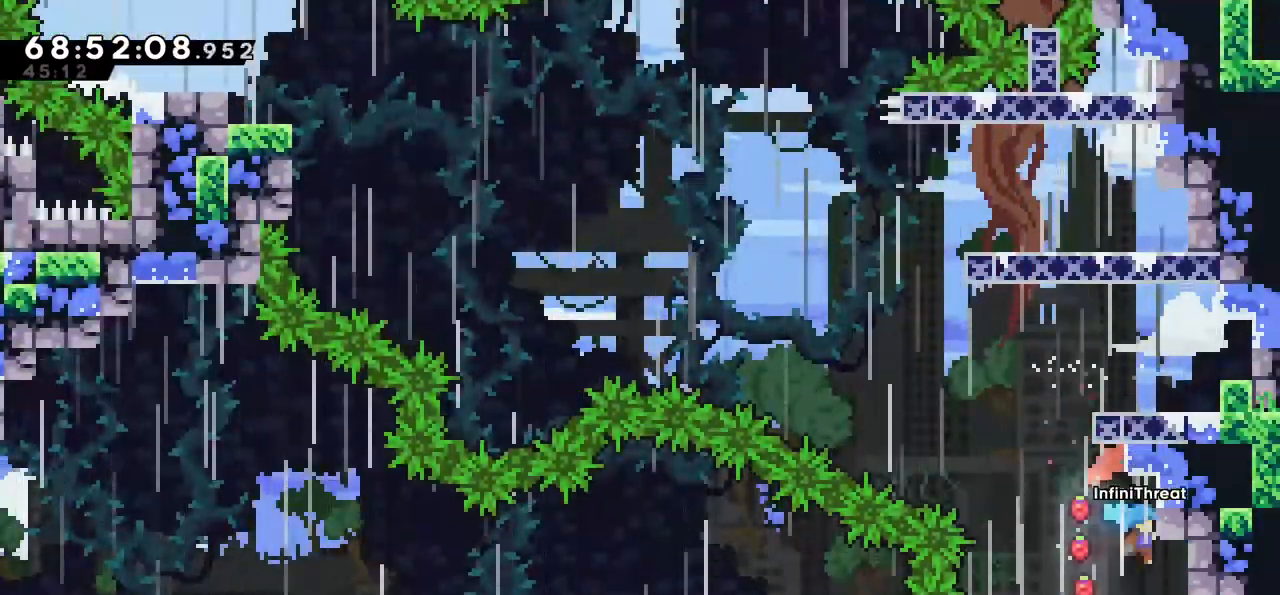
{"keys": ["left"], "events": [[234, "right", "up"], [284, "grab", "up"], [284, "up", "up"], [367, "left", "down"]]}
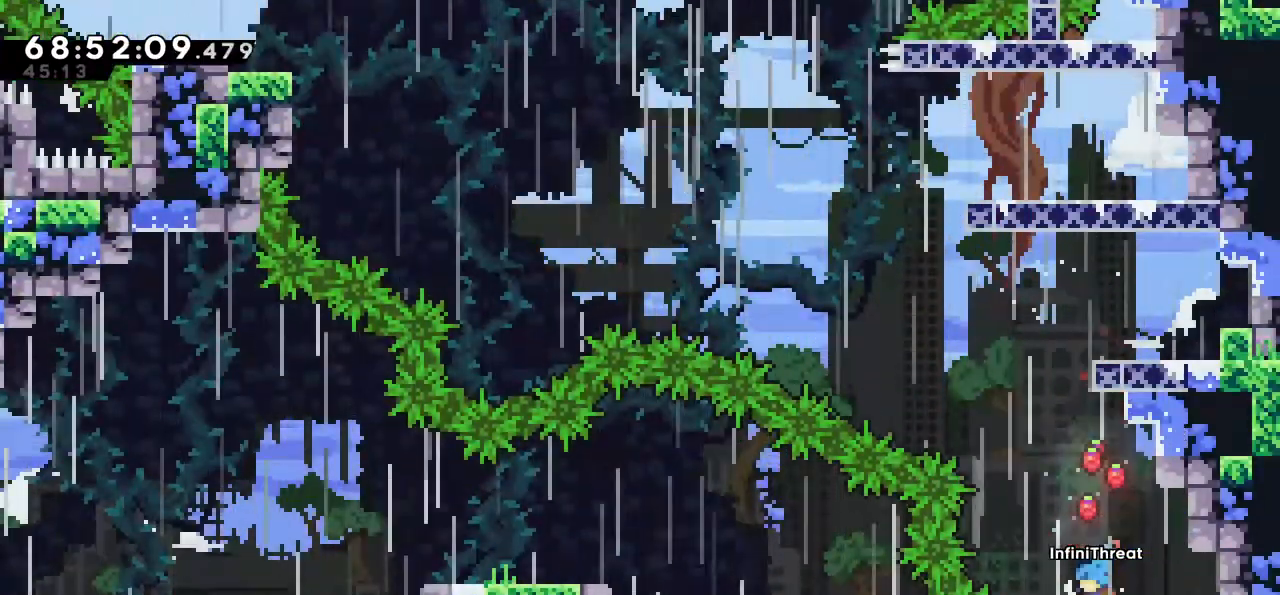
{"keys": [], "events": [[67, "left", "up"], [250, "left", "down"], [334, "left", "up"]]}
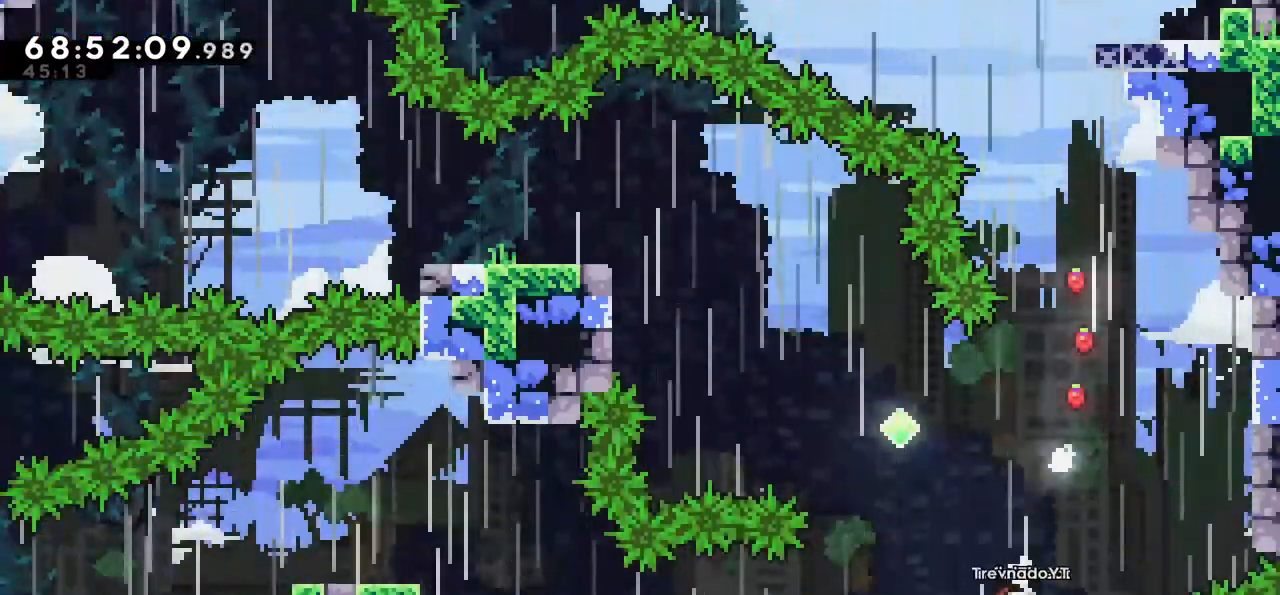
{"keys": [], "events": []}
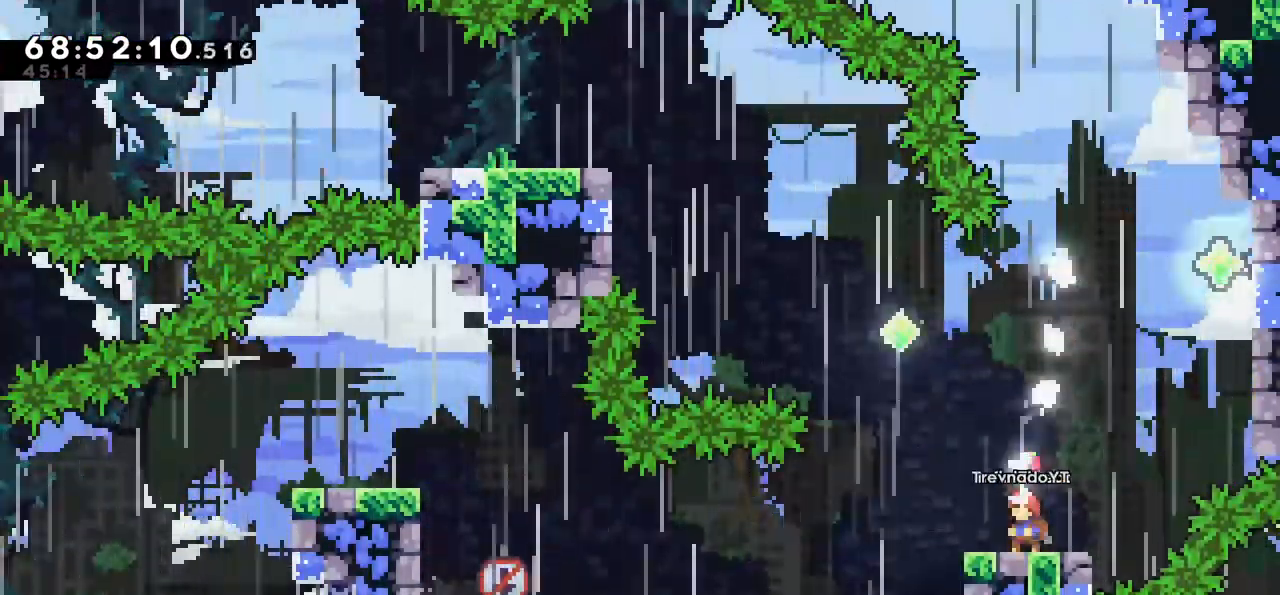
{"keys": ["jump", "right"], "events": [[50, "right", "down"], [134, "jump", "down"]]}
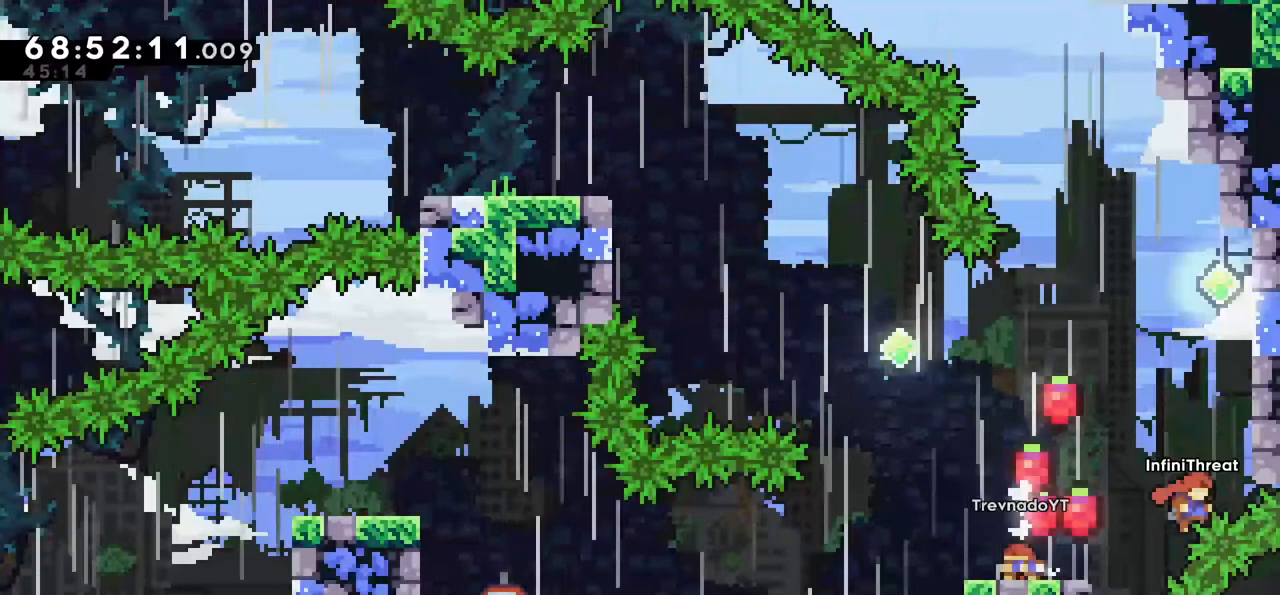
{"keys": ["grab", "up"], "events": [[17, "dash", "down"], [17, "jump", "up"], [17, "up", "down"], [50, "right", "up"], [200, "grab", "down"], [300, "dash", "up"]]}
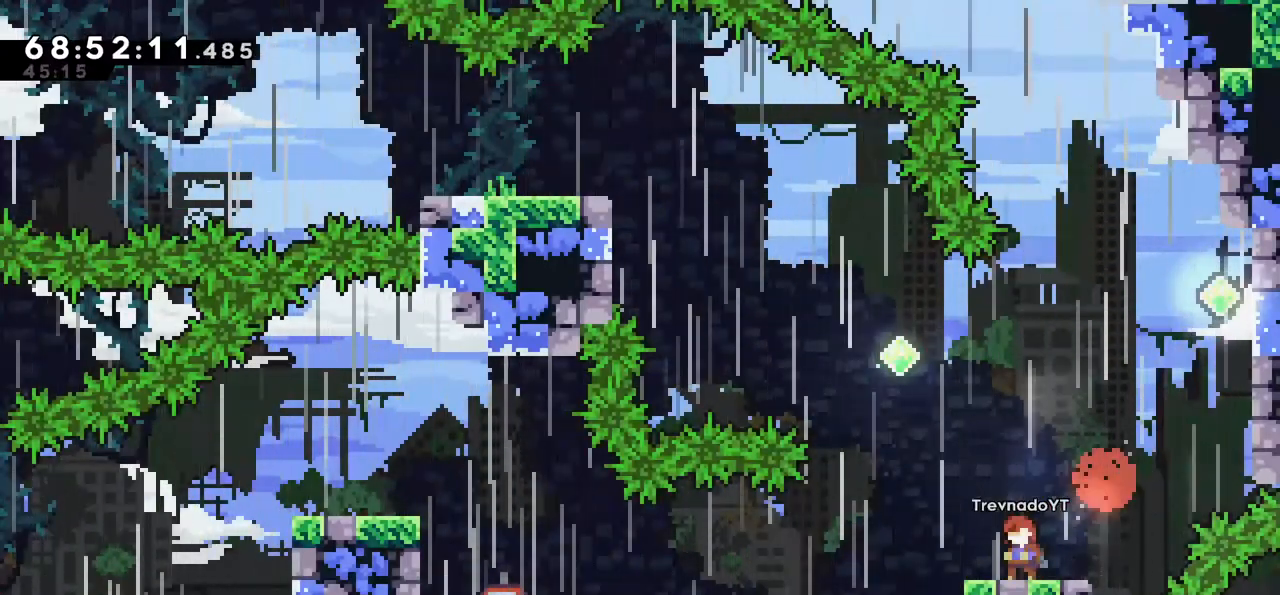
{"keys": [], "events": [[67, "grab", "up"], [117, "up", "up"]]}
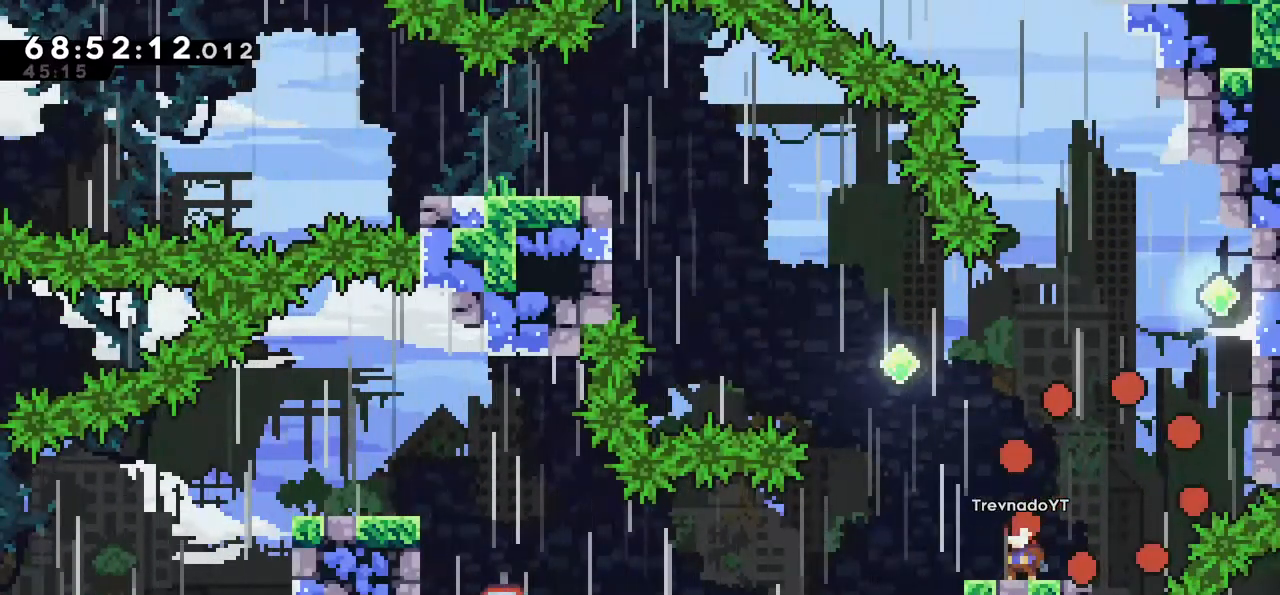
{"keys": [], "events": []}
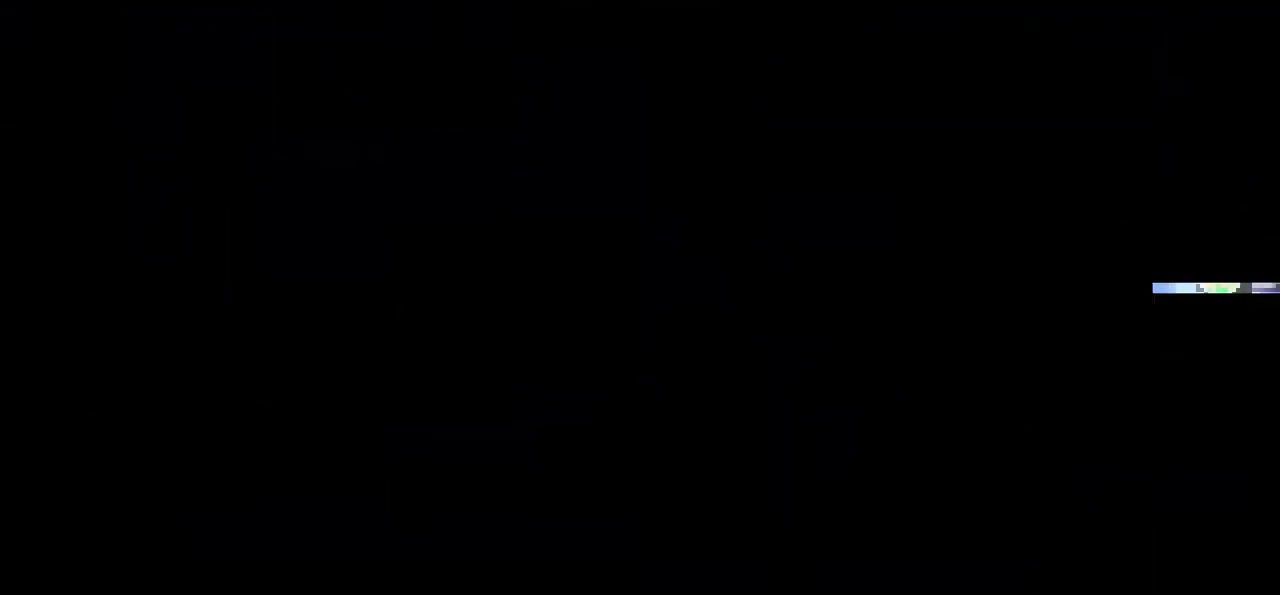
{"keys": [], "events": []}
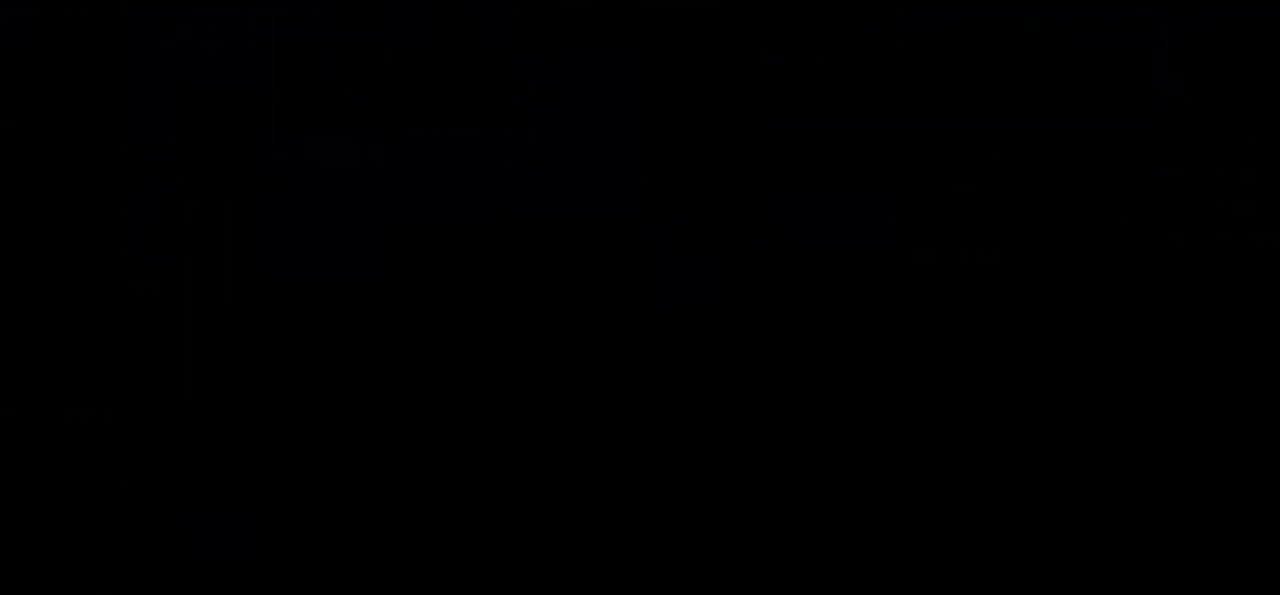
{"keys": [], "events": []}
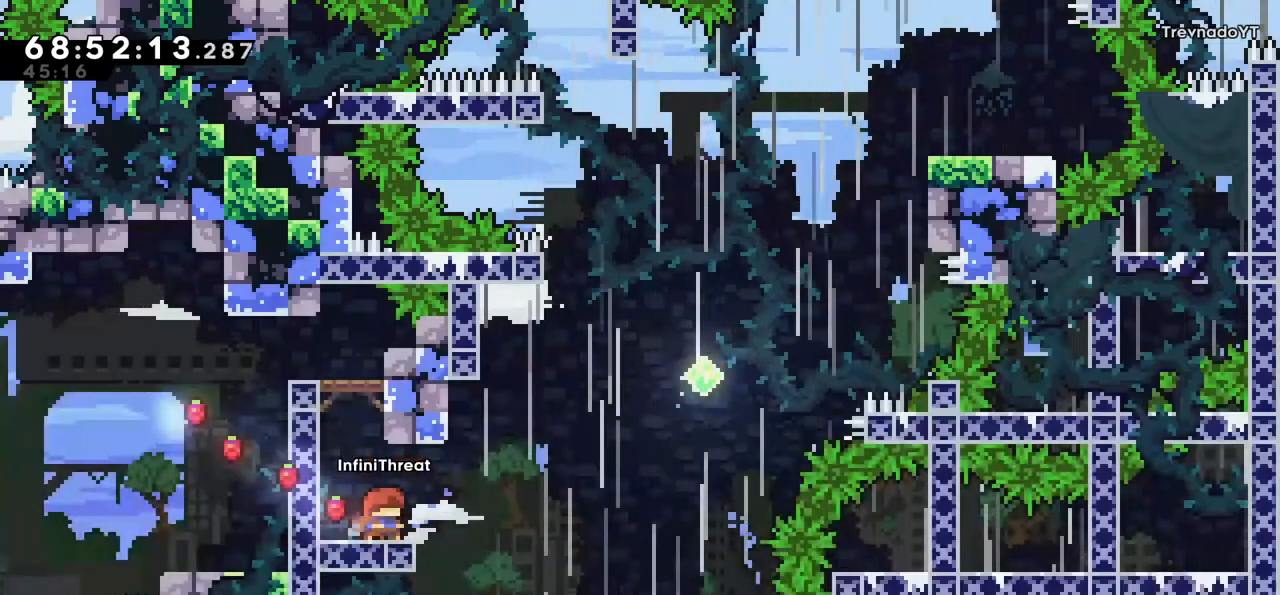
{"keys": [], "events": []}
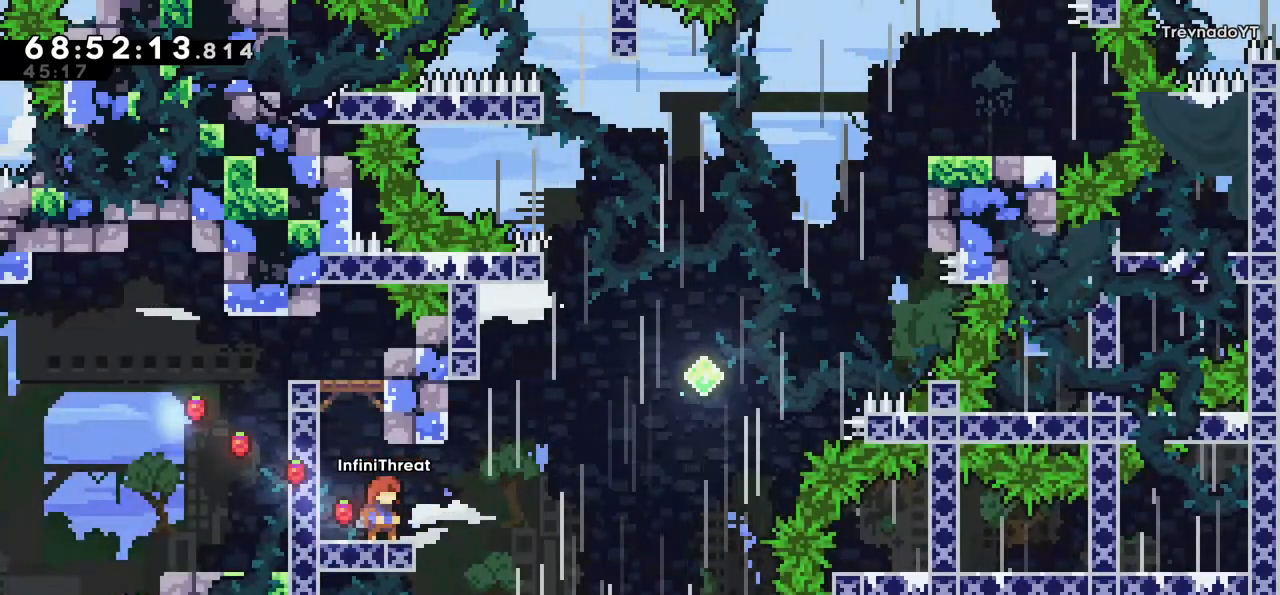
{"keys": [], "events": [[250, "right", "down"], [434, "right", "up"]]}
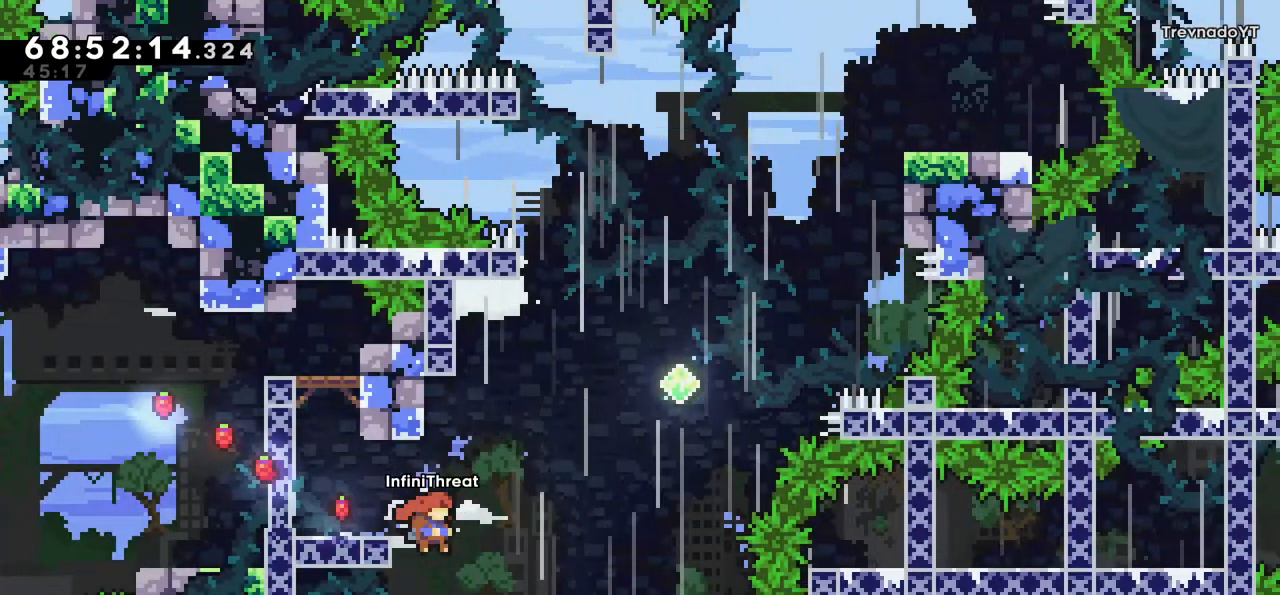
{"keys": ["grab", "left"], "events": [[167, "left", "down"], [350, "grab", "down"]]}
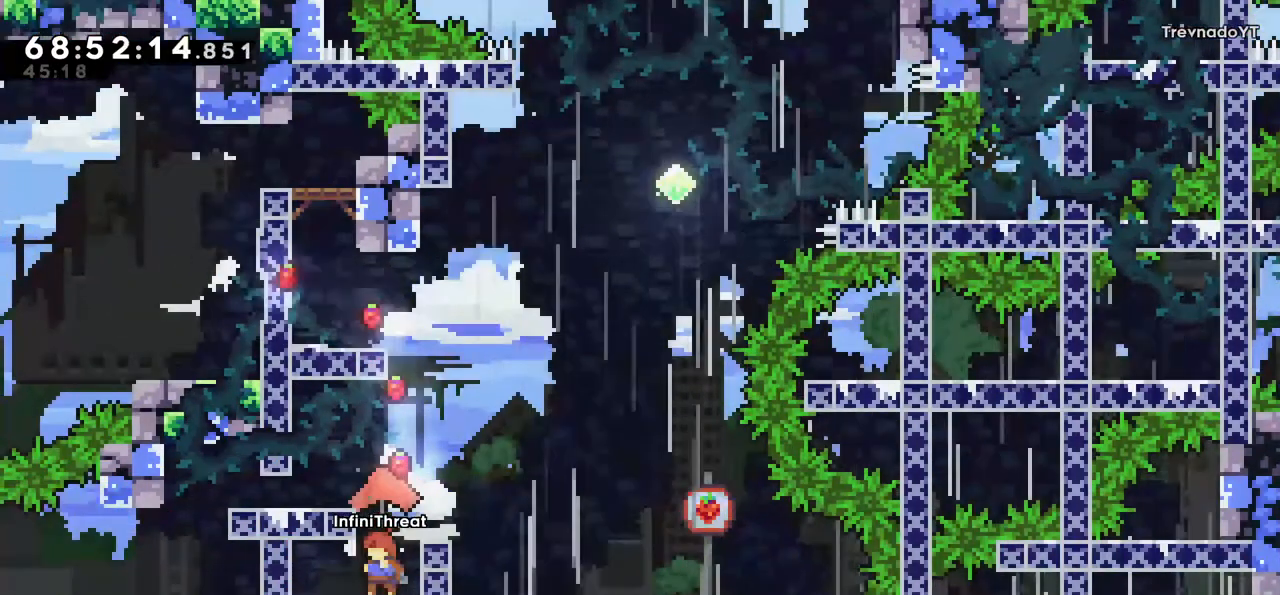
{"keys": [], "events": [[84, "left", "up"], [467, "grab", "up"]]}
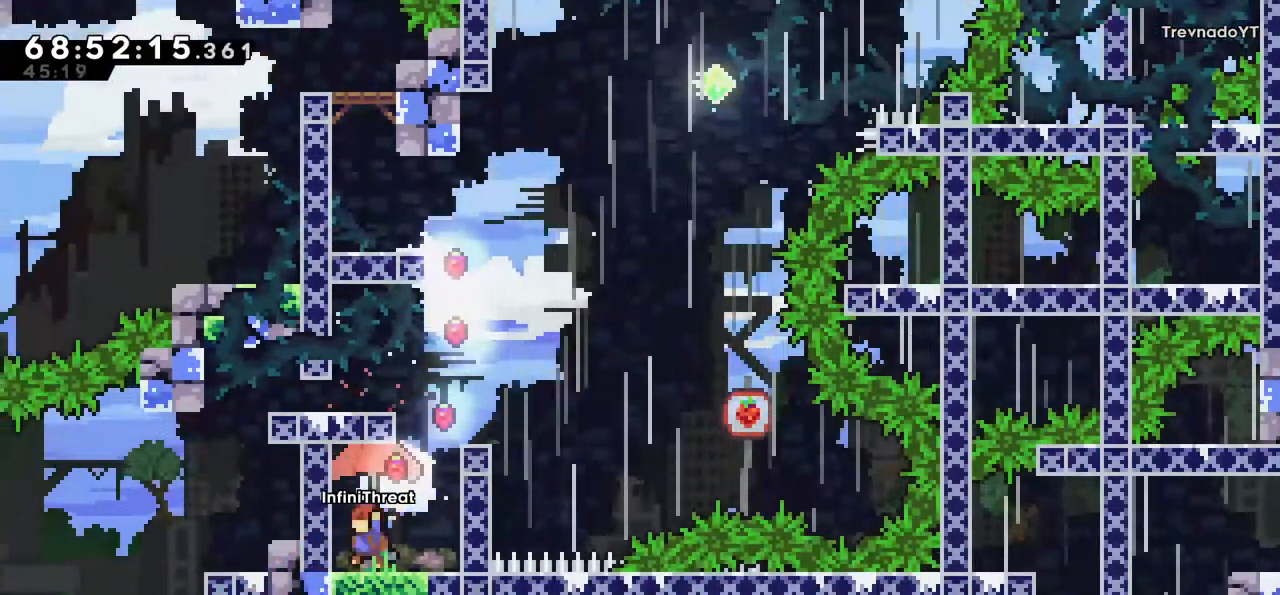
{"keys": [], "events": []}
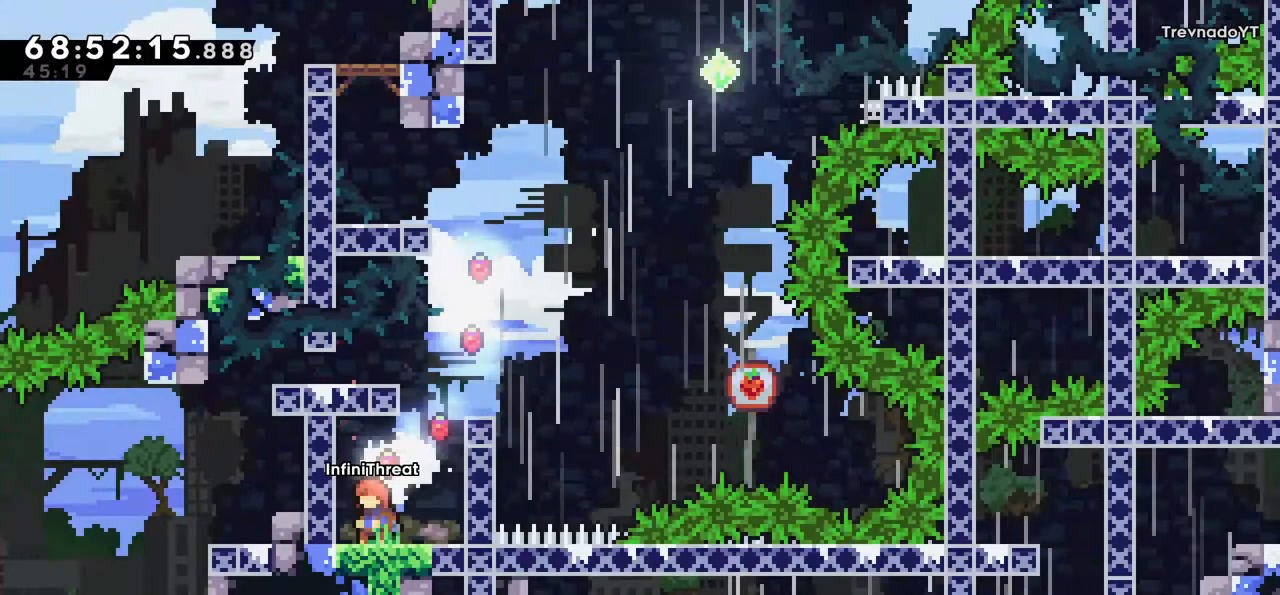
{"keys": [], "events": []}
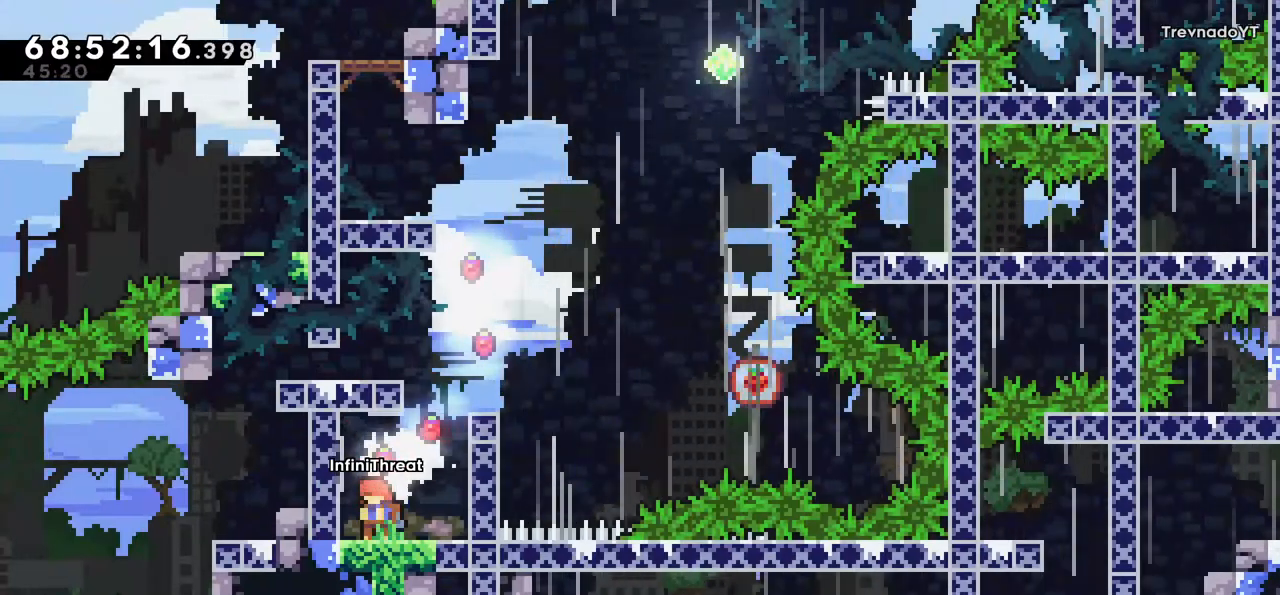
{"keys": ["right"], "events": [[467, "right", "down"]]}
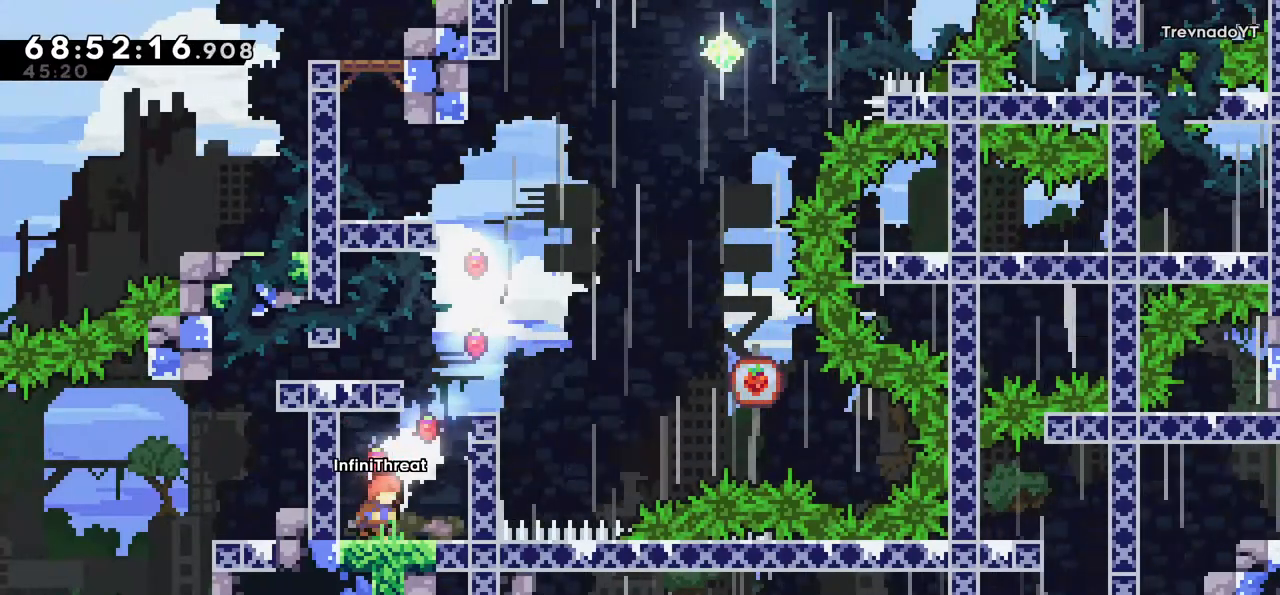
{"keys": ["dash", "up"], "events": [[300, "right", "up"], [484, "dash", "down"], [484, "up", "down"]]}
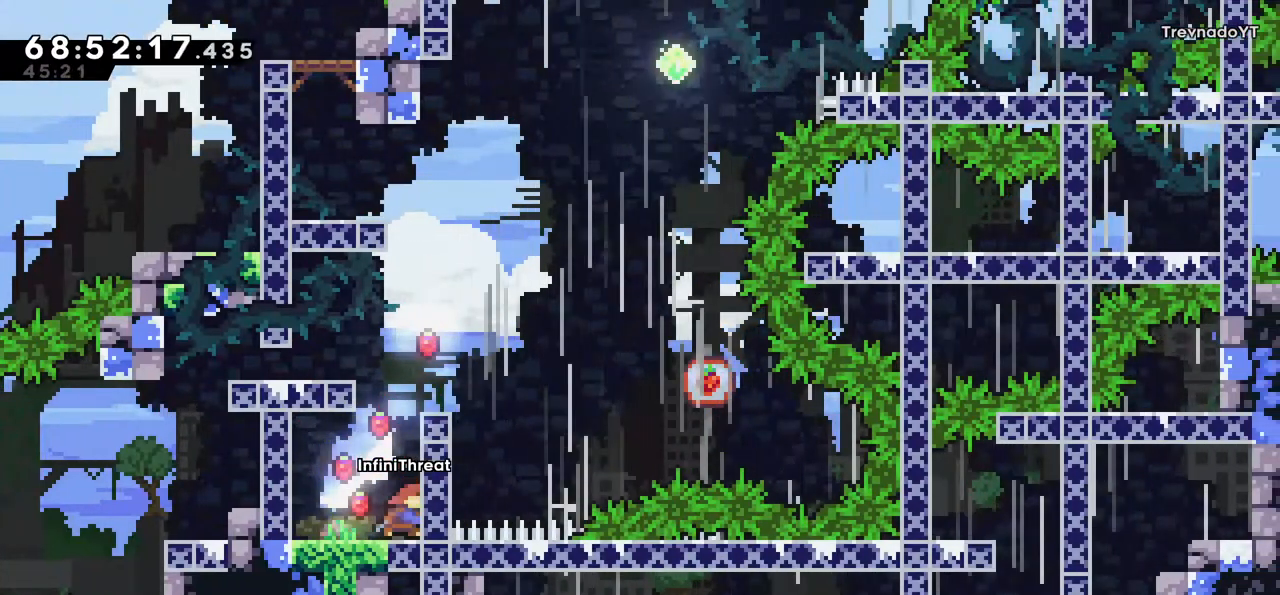
{"keys": ["left"], "events": [[317, "dash", "up"], [317, "left", "down"], [400, "up", "up"]]}